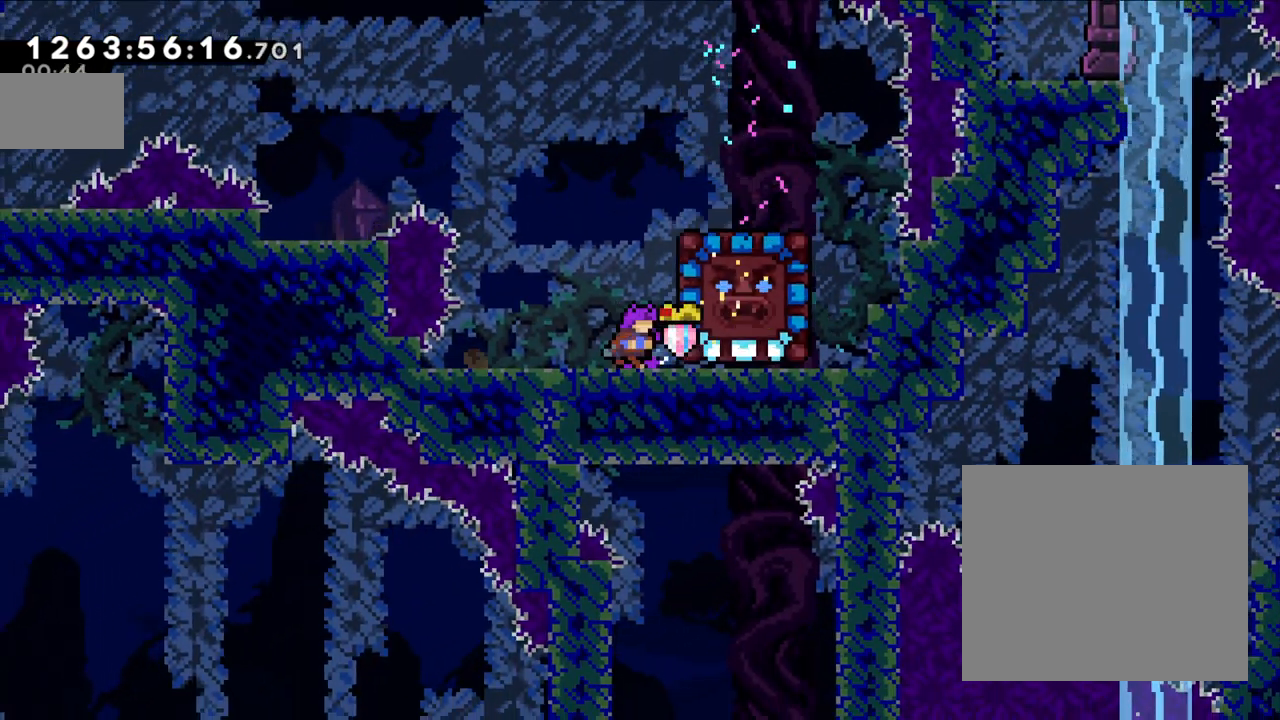
Gameplay with a controller (Nintendo layout); each line is a JSON object with the inputs held at the frame after it. "events" lists button and stick changes between this image and that frame as [ms after this image, input, new state], when the widget could be followed in between. Not read: HOME L3 R3.
{"buttons": ["L2"], "left_stick": "down", "right_stick": "center"}
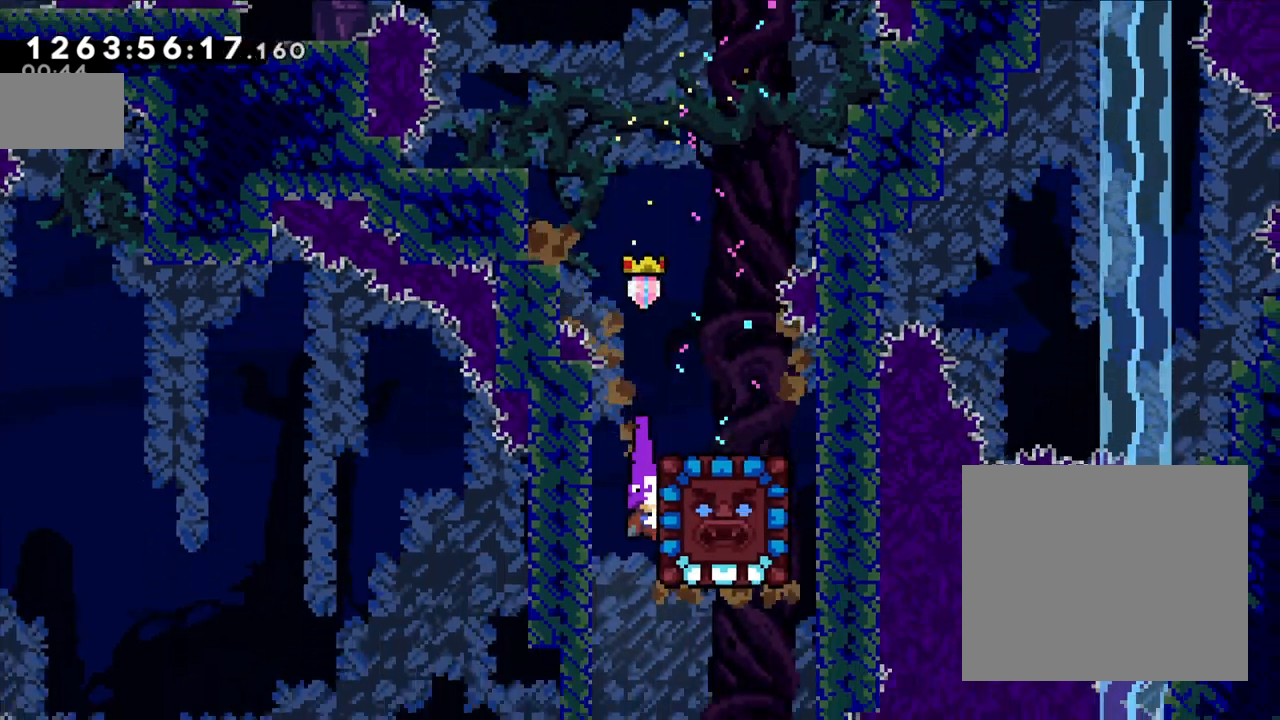
{"buttons": ["L2"], "left_stick": "center", "right_stick": "center"}
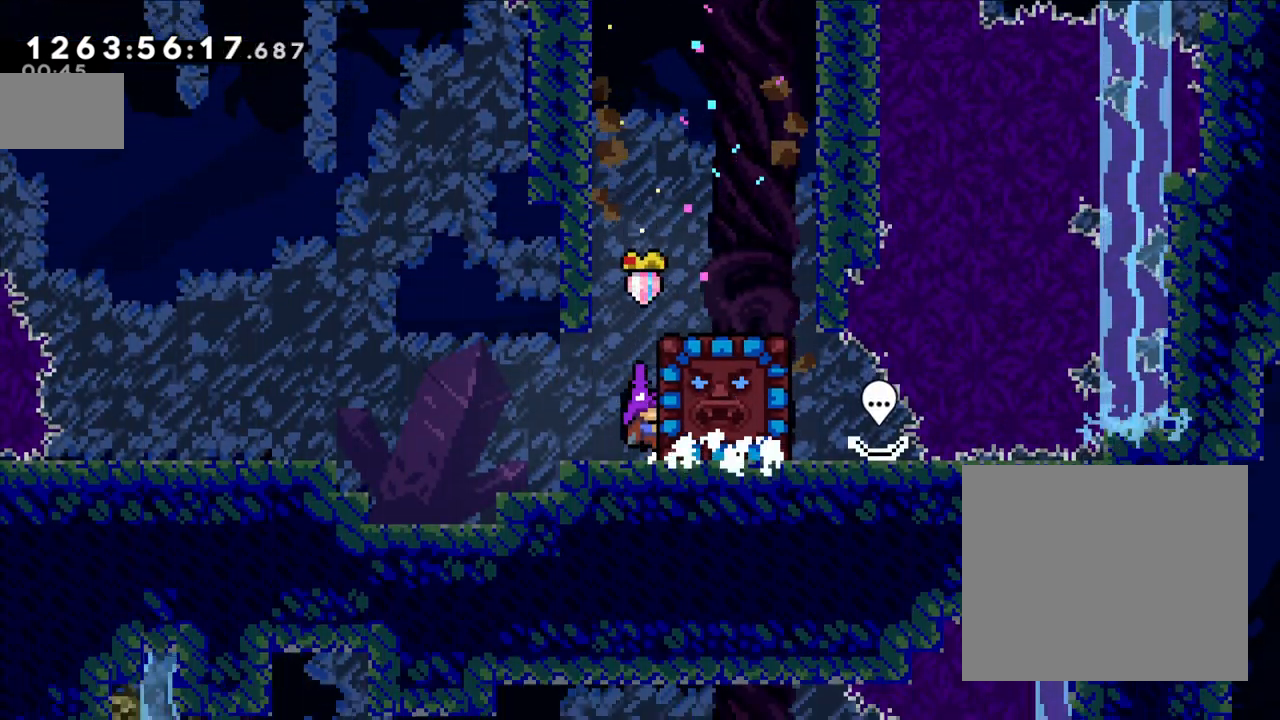
{"buttons": [], "left_stick": "center", "right_stick": "center", "events": [[67, "Y", "down"], [183, "L2", "up"], [217, "Y", "up"]]}
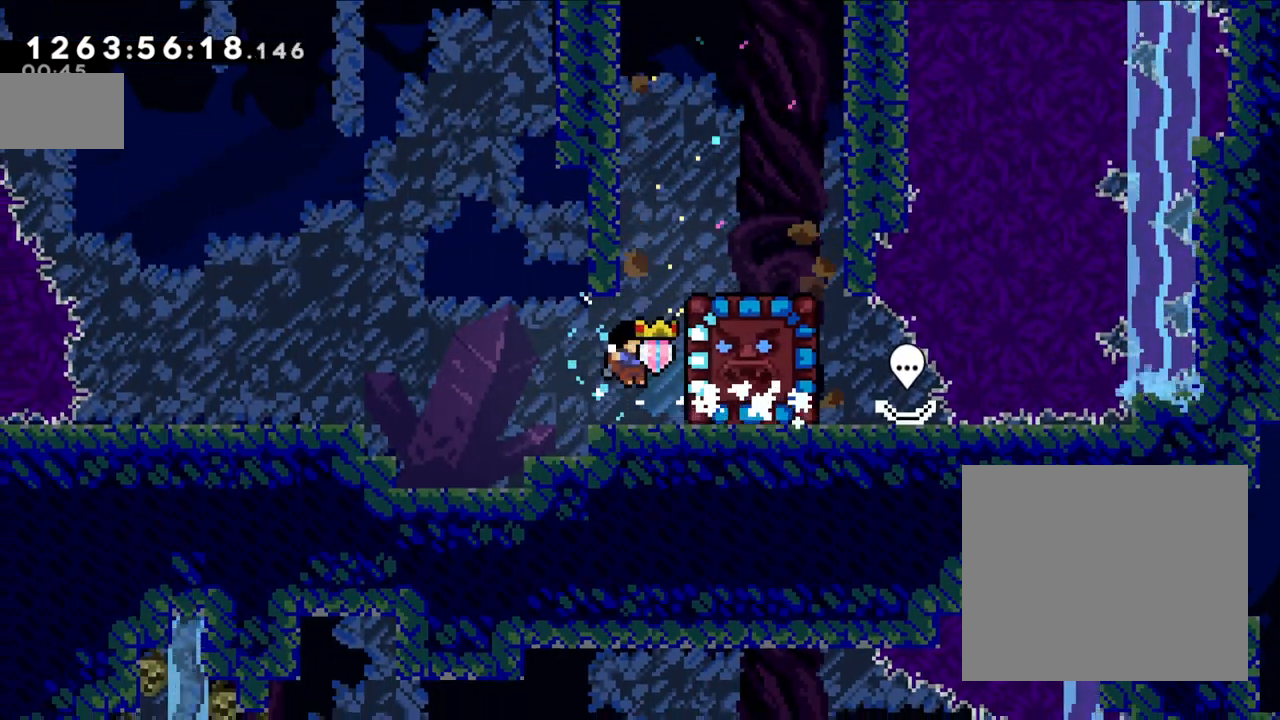
{"buttons": [], "left_stick": "center", "right_stick": "center", "events": []}
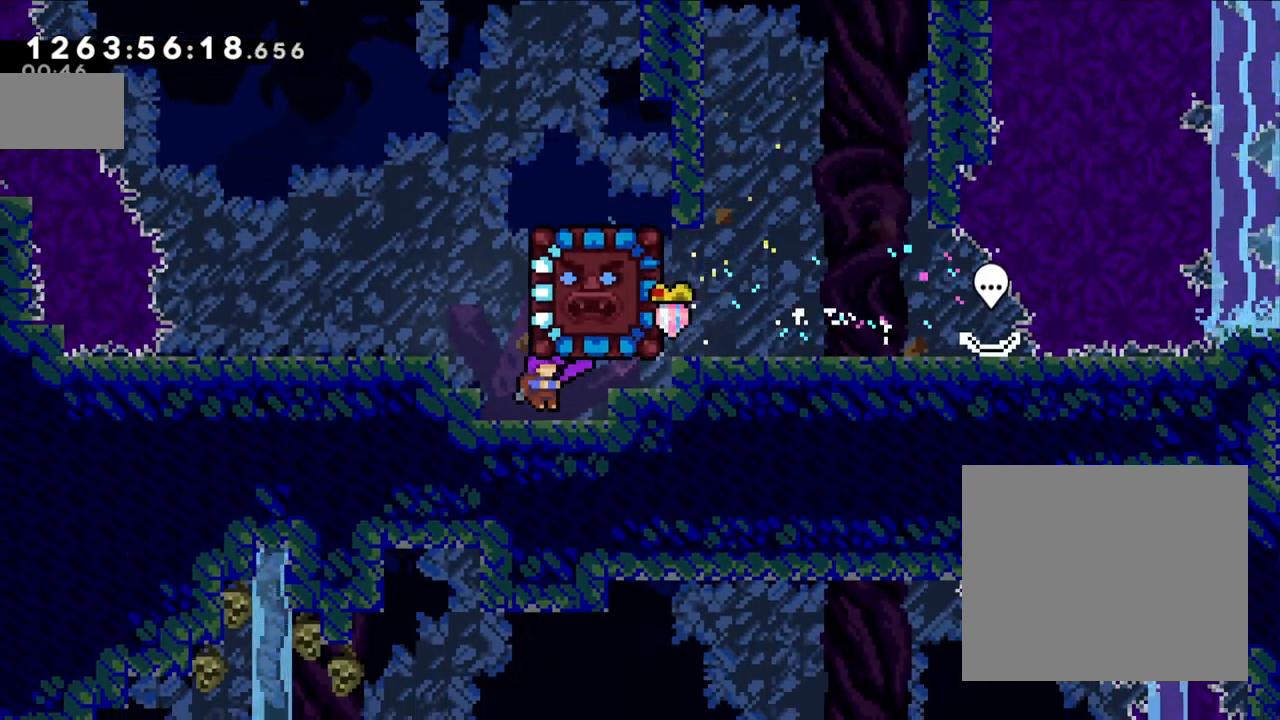
{"buttons": ["B", "L2"], "left_stick": "left", "right_stick": "center", "events": [[300, "B", "down"], [333, "left_stick", "left"], [367, "L2", "down"]]}
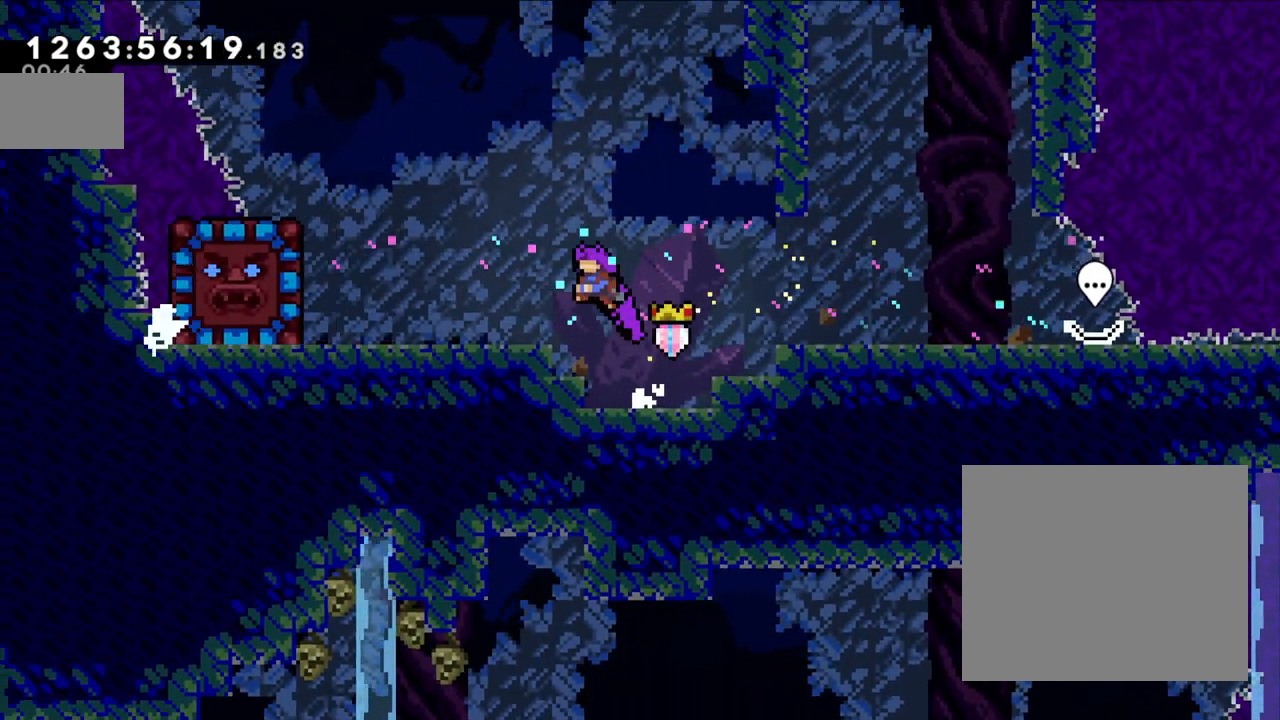
{"buttons": ["B", "L2"], "left_stick": "left", "right_stick": "center", "events": [[17, "B", "up"], [417, "B", "down"]]}
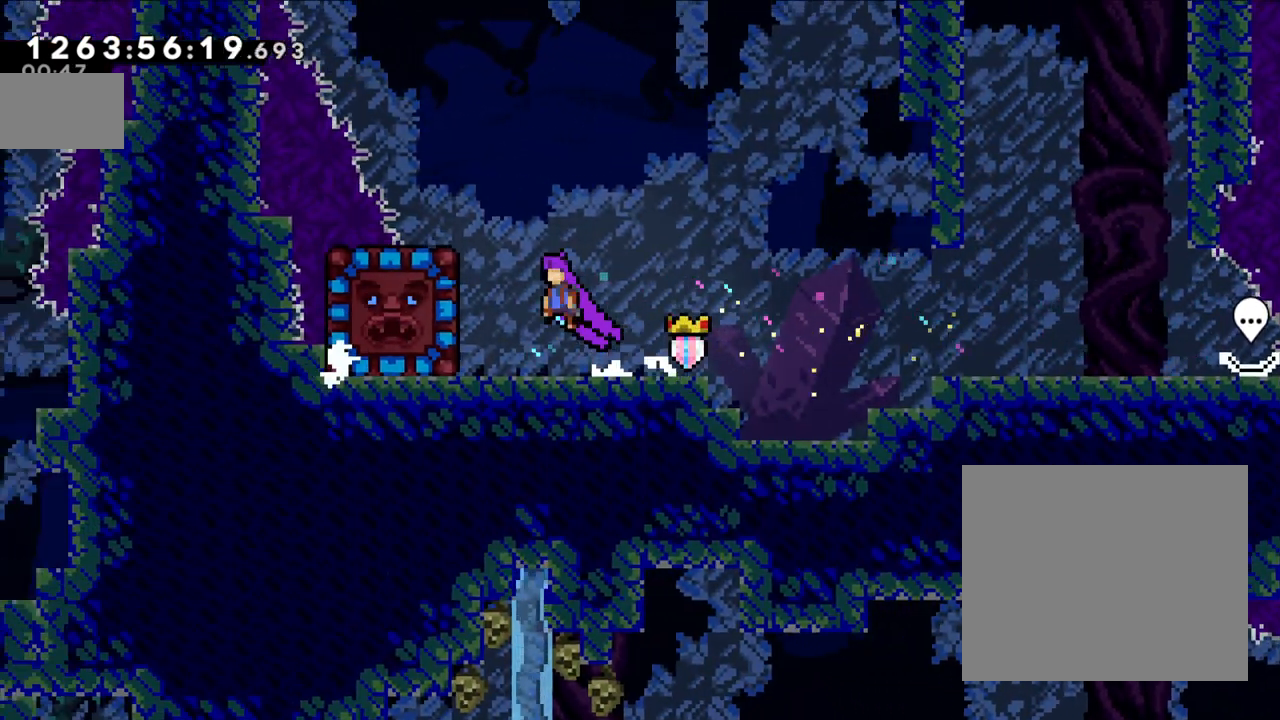
{"buttons": [], "left_stick": "center", "right_stick": "center", "events": [[100, "B", "up"], [267, "B", "down"], [417, "B", "up"], [467, "L2", "up"], [467, "left_stick", "center"]]}
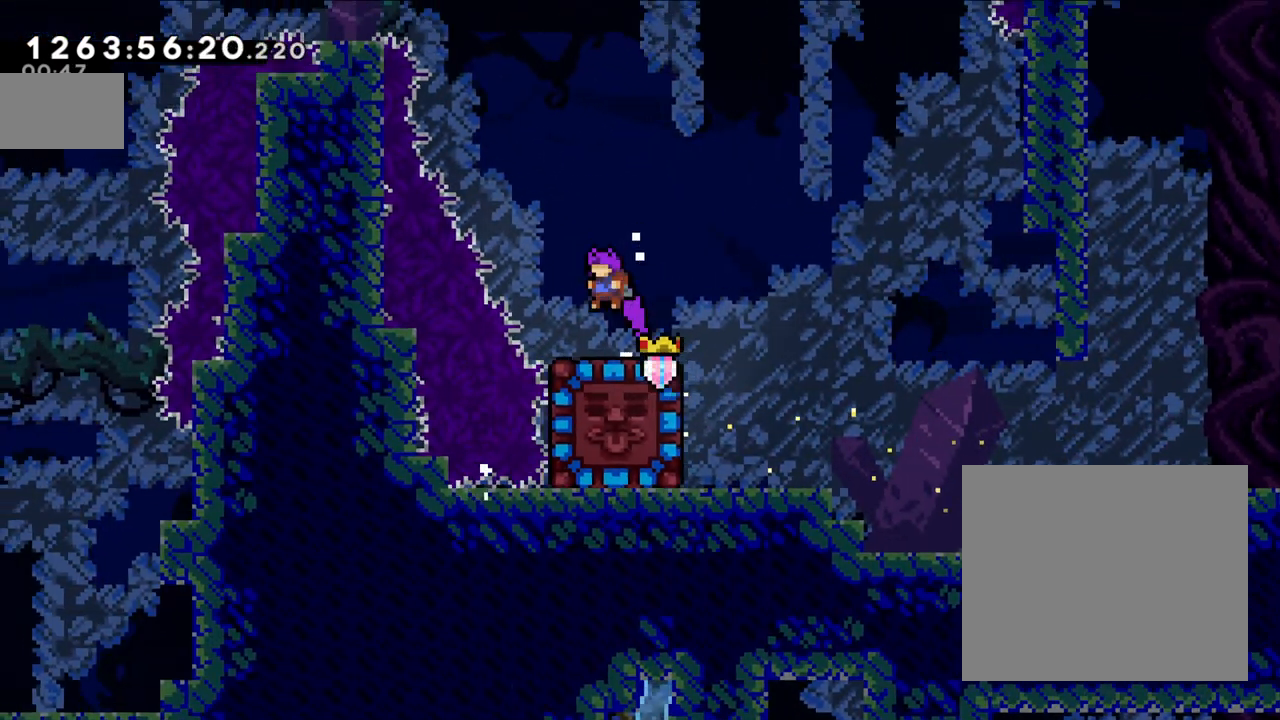
{"buttons": [], "left_stick": "left", "right_stick": "center", "events": [[33, "left_stick", "down"], [50, "Y", "down"], [233, "Y", "up"], [233, "left_stick", "center"], [500, "left_stick", "left"]]}
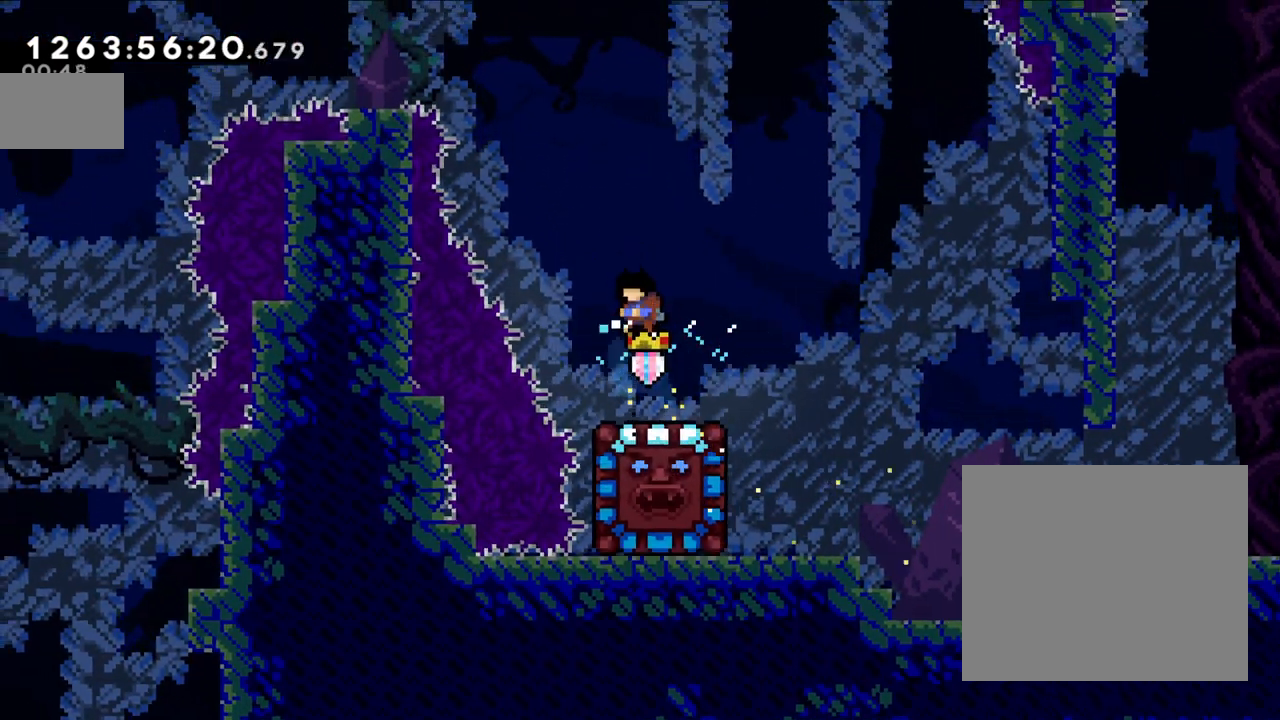
{"buttons": [], "left_stick": "center", "right_stick": "center", "events": [[83, "left_stick", "center"]]}